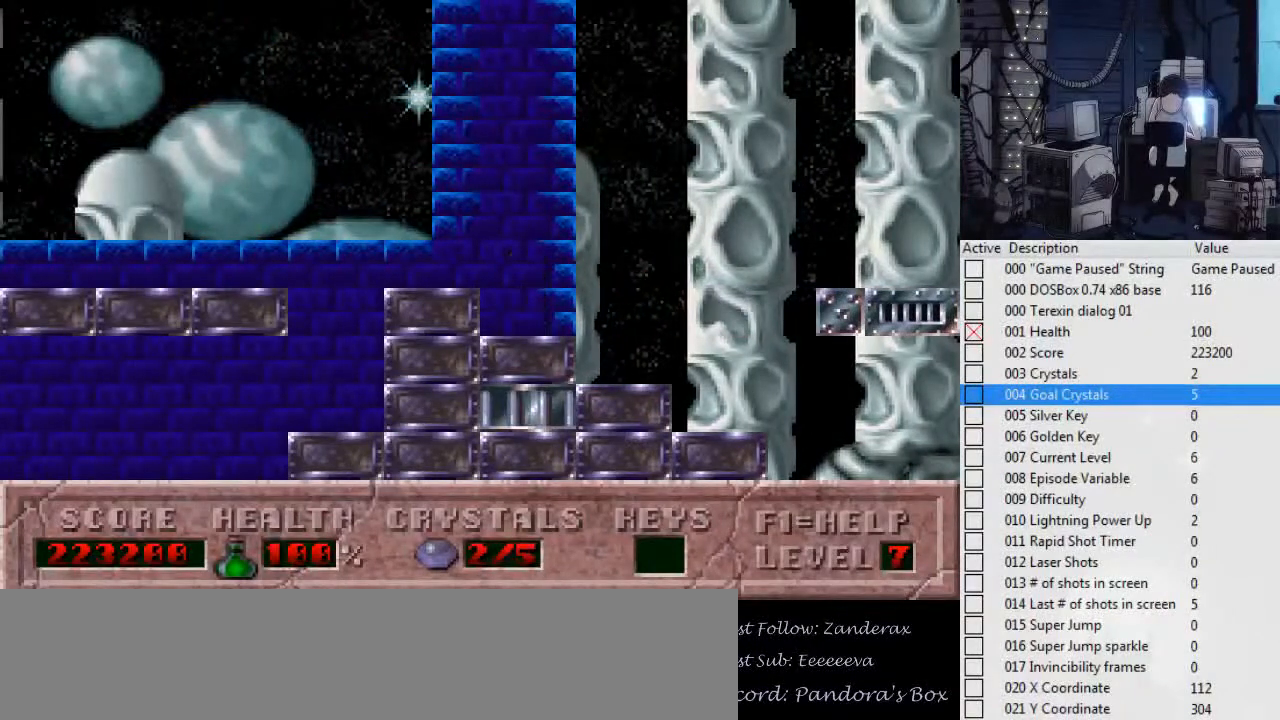
Gameplay with keyboard; each line is a JSON object with the keys held at the frame after it. "events" lists presses ("down") and releases ("up") of ".", "0", "1", "2", "3", "4", "5", "6", "7", "8", "9", "a", "alt_l", "alt_r", "b", "backslash", "backspace", "c", "caps_lock", "comma", "ctrl_l", "ctrl_r", "d", "down", "e", "escape", "f", "f1", "f10", "f11", "f12", "f2", "f3", "f4", "f5", "f6", "f7", "f8", "f9", "g", "h", "i", "j", "k", "l", "left", "m", "n", "o", "p", "q", "r", "return", "right", "s", "shift_l", "shift_r", "space", "super", "t", "tab", "tilde", "u", "up", "v", "w", "x", "y" and "z" between this image and that frame as [ms after this image, input, new state], when the widget could be followed in between. No other keys are recorded. Mouse input is not recorded.
{"keys": ["right"], "events": [[467, "right", "down"]]}
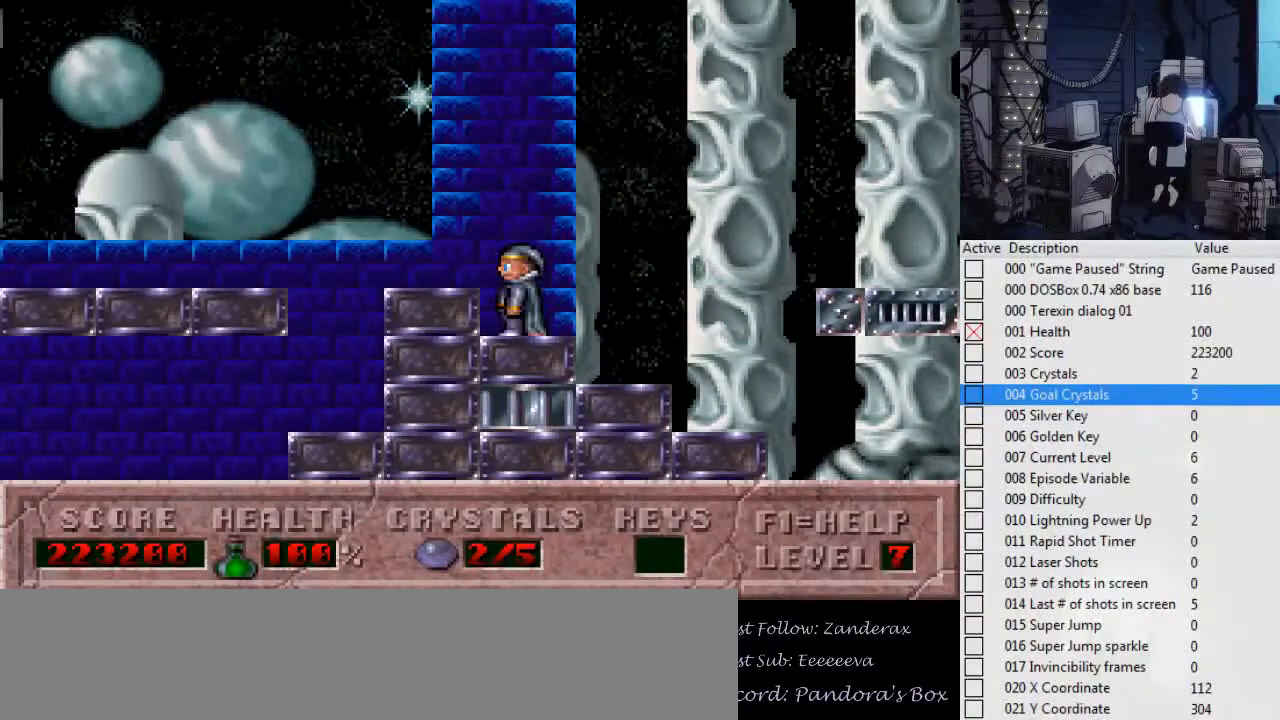
{"keys": [], "events": [[100, "right", "up"]]}
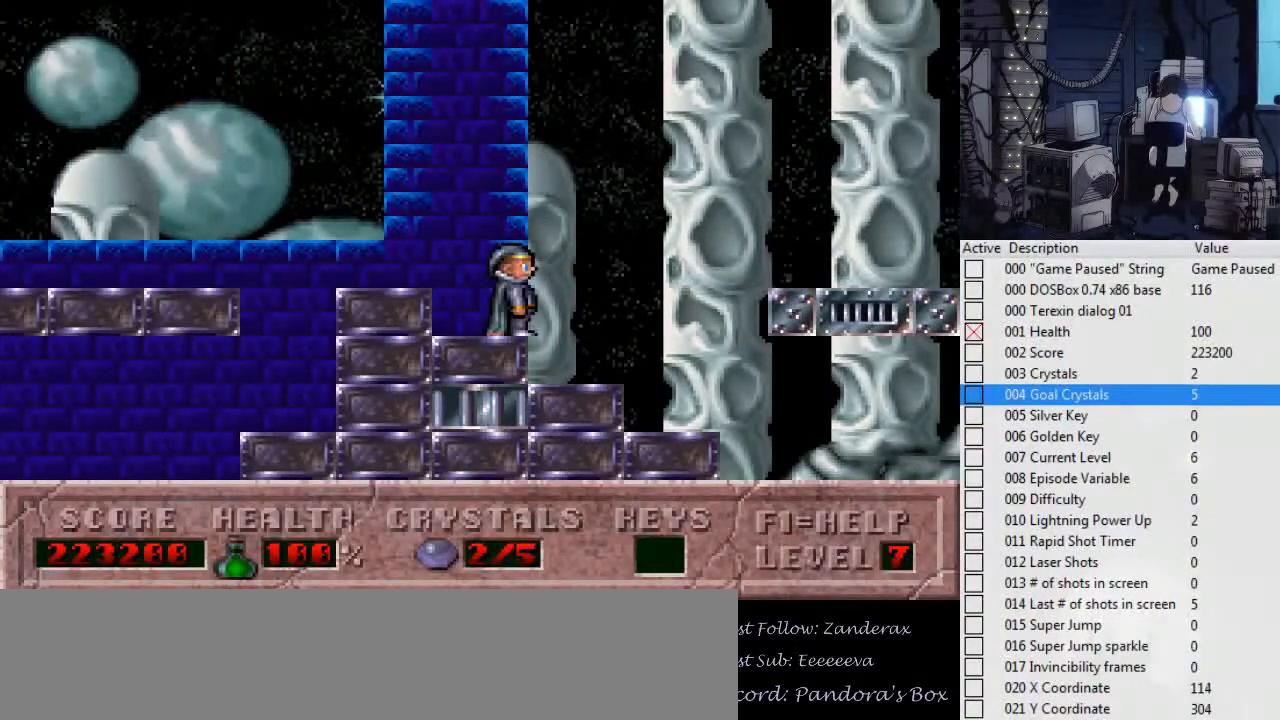
{"keys": [], "events": [[200, "left", "down"], [367, "left", "up"], [434, "right", "down"], [500, "right", "up"]]}
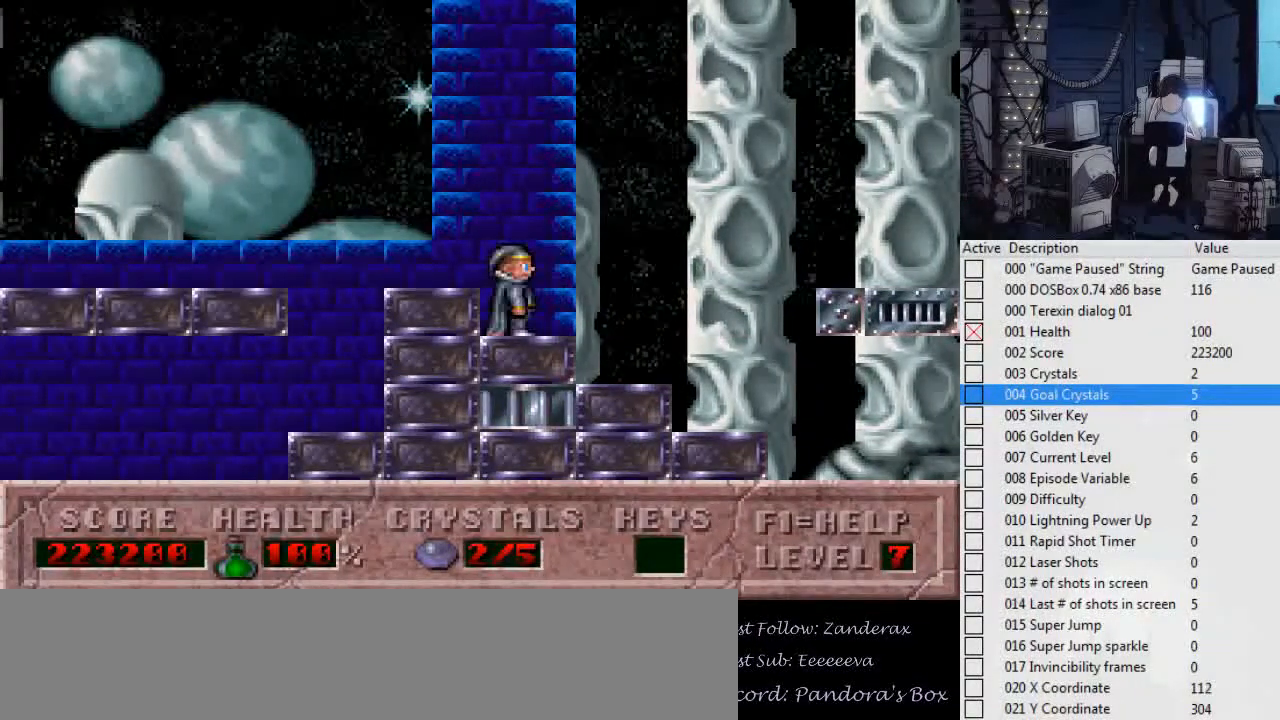
{"keys": [], "events": []}
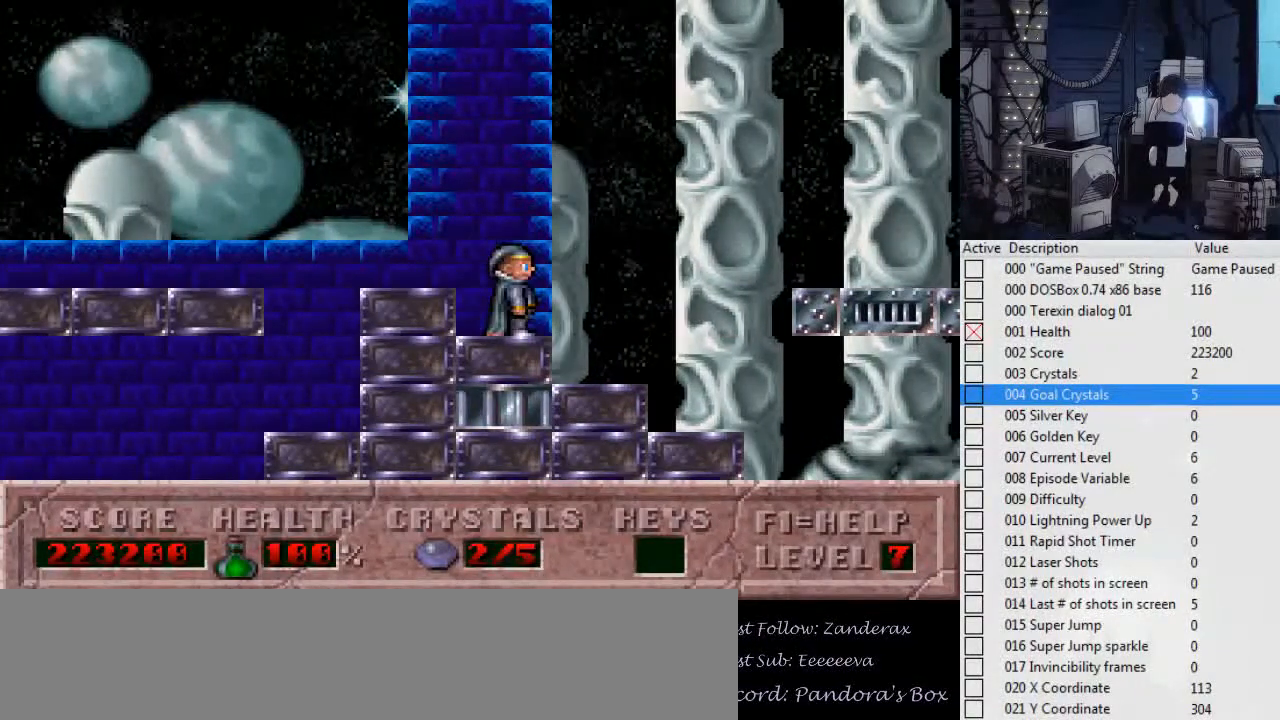
{"keys": ["left"], "events": [[100, "left", "down"], [234, "left", "up"], [300, "right", "down"], [434, "left", "down"], [434, "right", "up"]]}
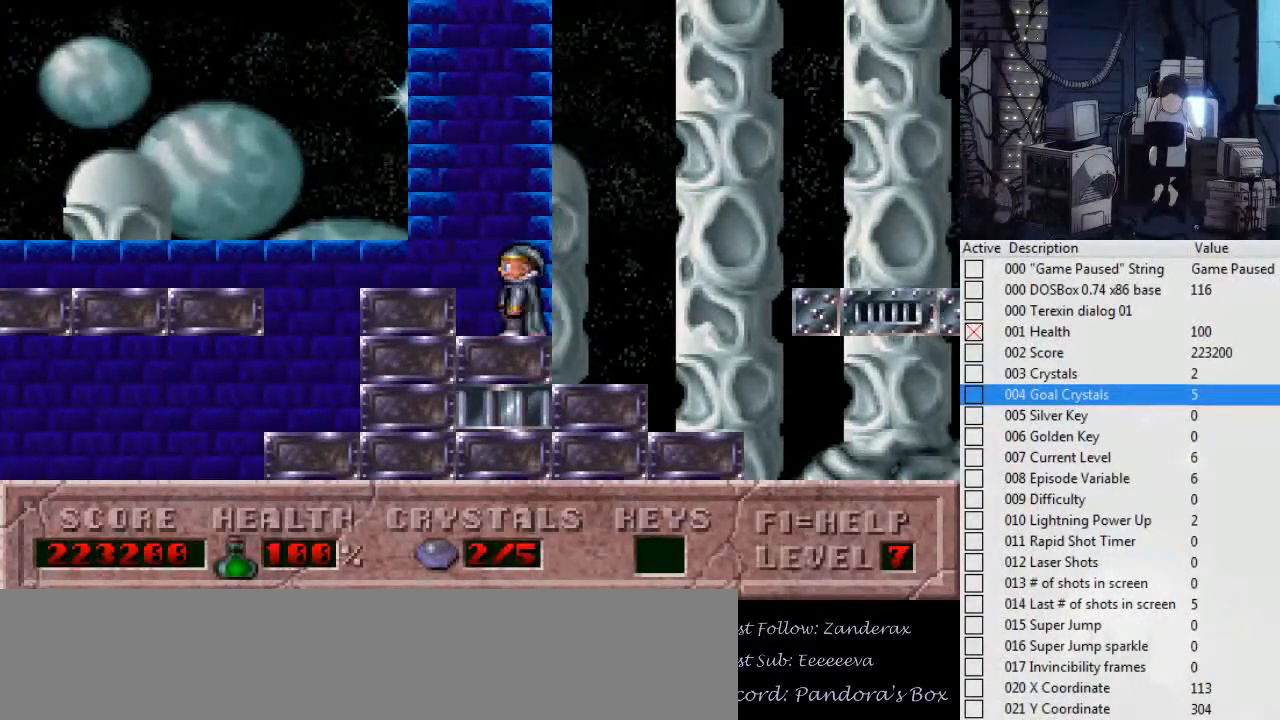
{"keys": ["left"], "events": [[34, "left", "up"], [34, "right", "down"], [167, "left", "down"], [167, "right", "up"], [300, "left", "up"], [300, "right", "down"], [434, "left", "down"], [434, "right", "up"]]}
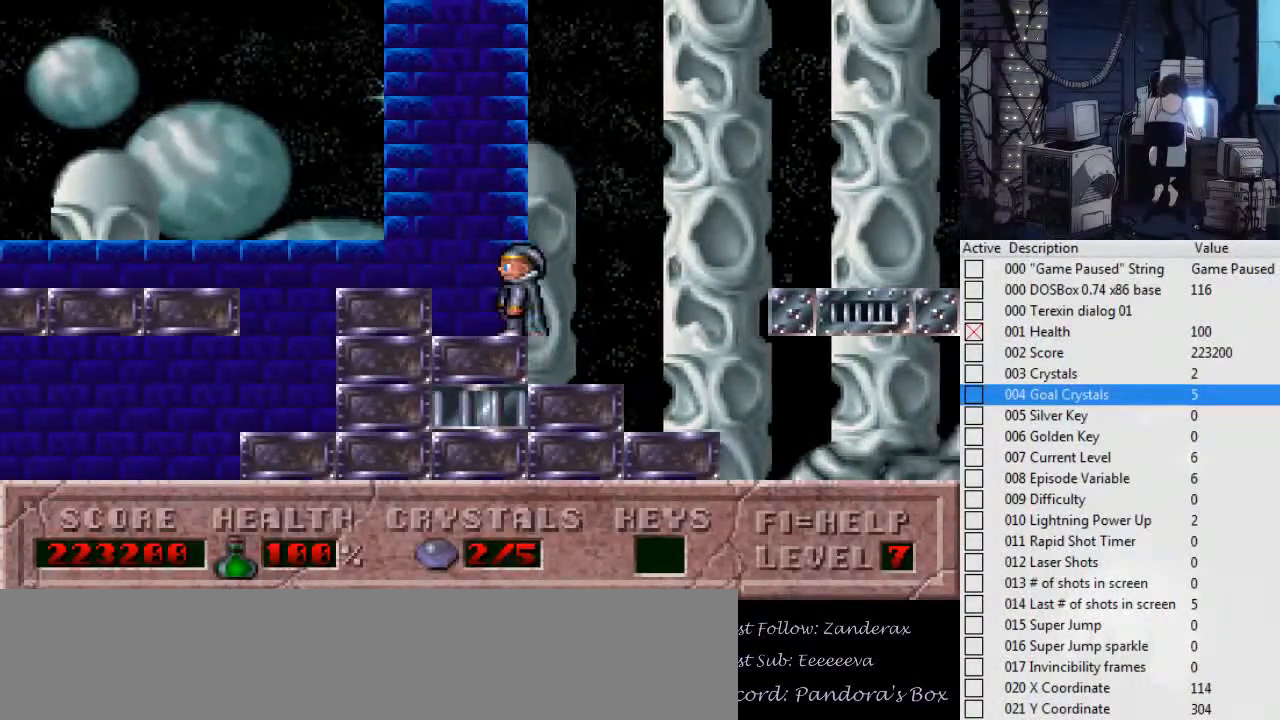
{"keys": ["right"], "events": [[34, "left", "up"], [334, "right", "down"]]}
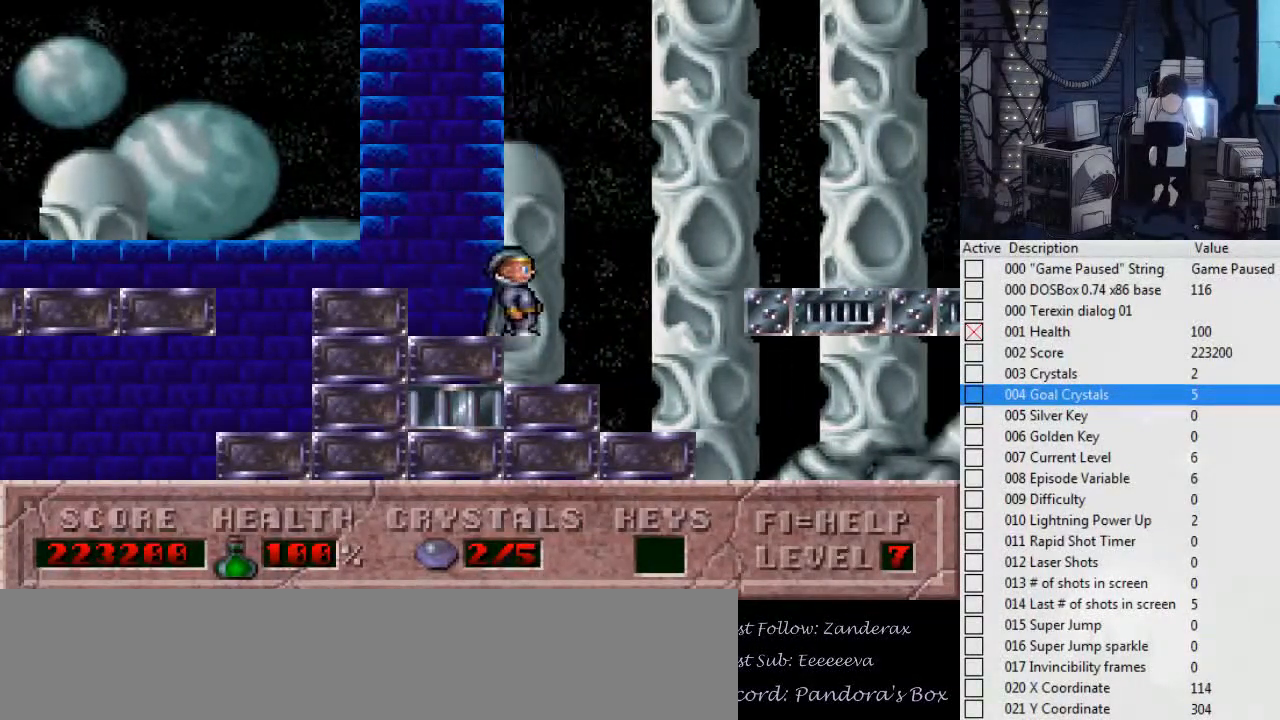
{"keys": ["right"], "events": [[100, "ctrl_l", "down"], [100, "right", "up"], [200, "right", "down"], [434, "ctrl_l", "up"]]}
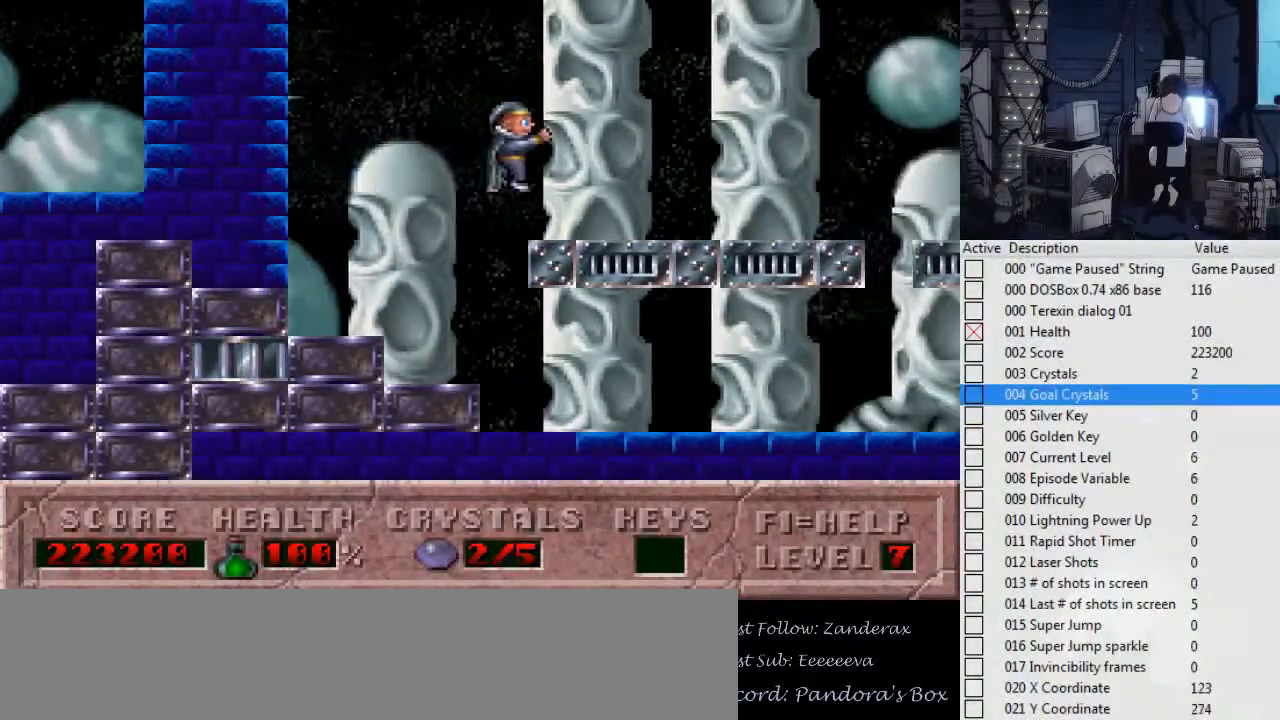
{"keys": ["ctrl_l", "right"], "events": [[500, "ctrl_l", "down"]]}
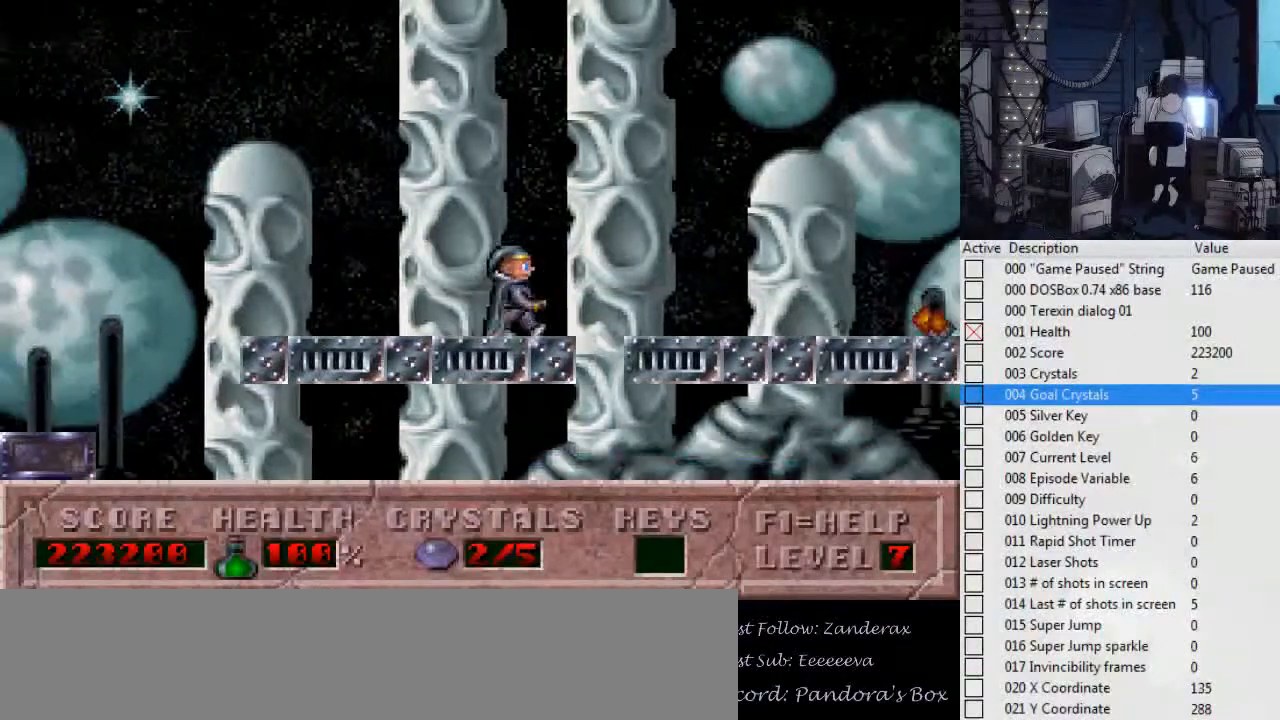
{"keys": ["right"], "events": [[234, "ctrl_l", "up"]]}
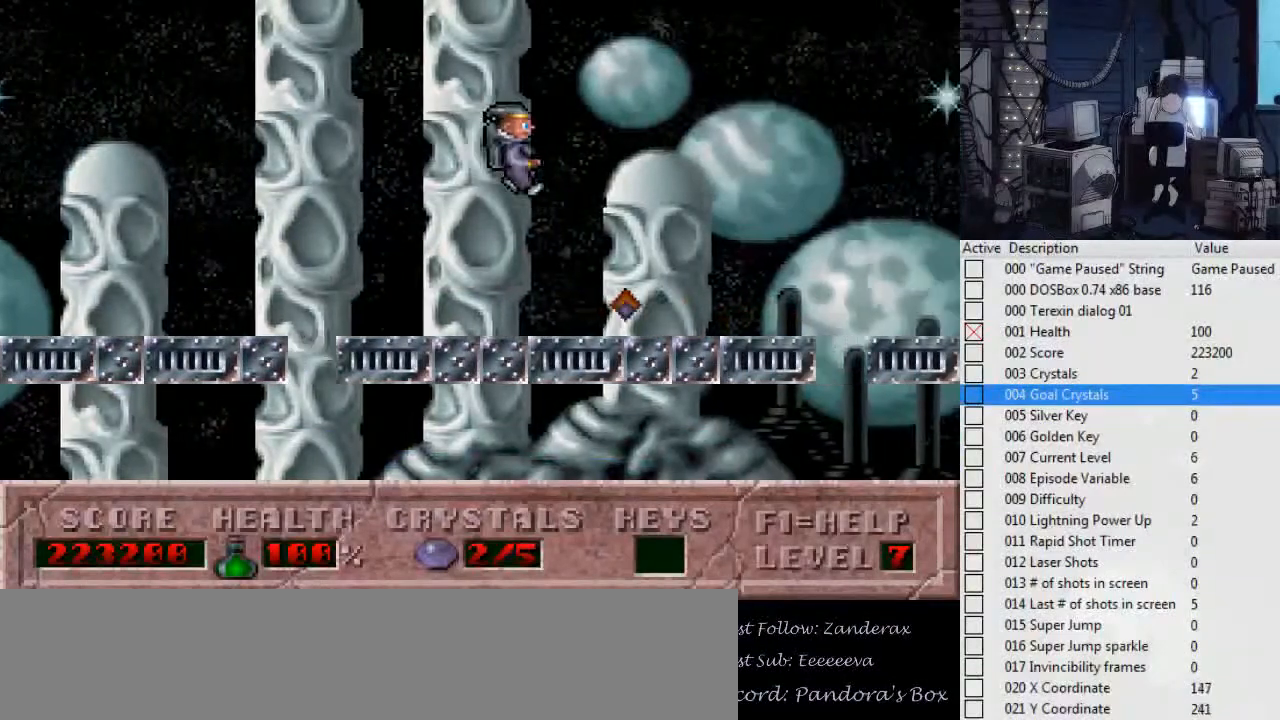
{"keys": ["ctrl_l", "right"], "events": [[434, "ctrl_l", "down"]]}
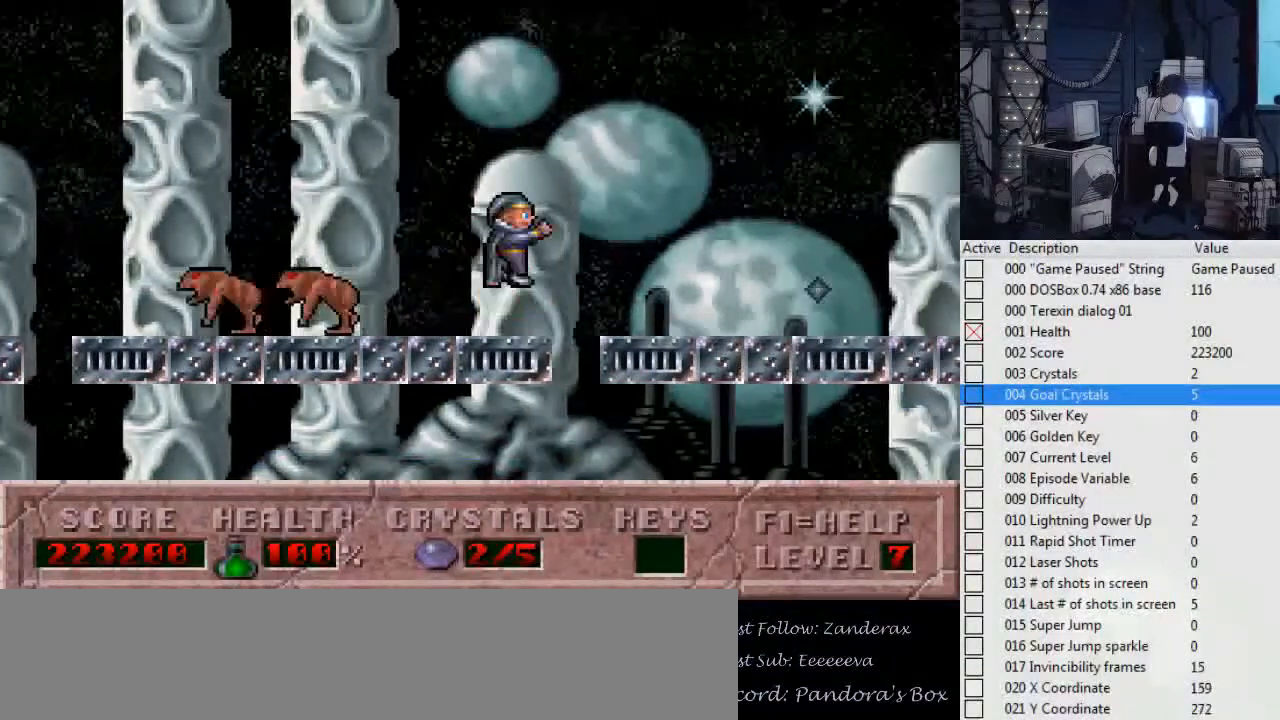
{"keys": ["right"], "events": [[100, "ctrl_l", "up"]]}
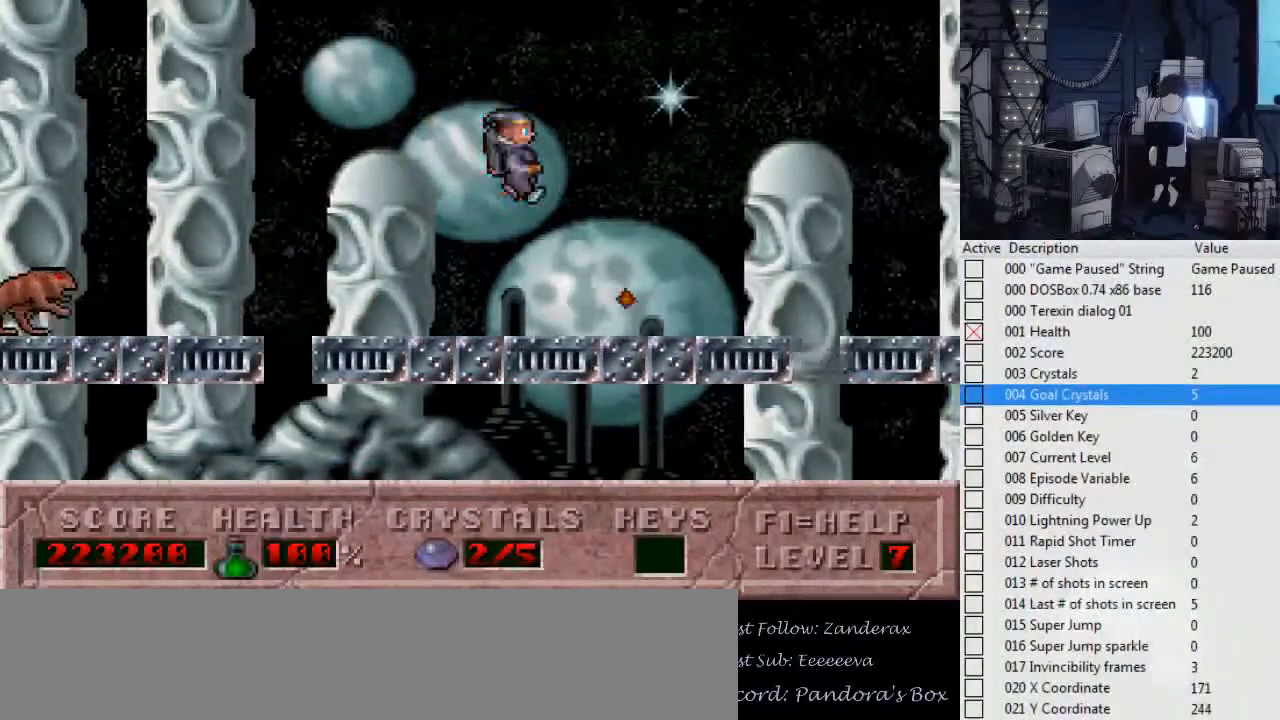
{"keys": ["ctrl_l", "right"], "events": [[300, "ctrl_l", "down"]]}
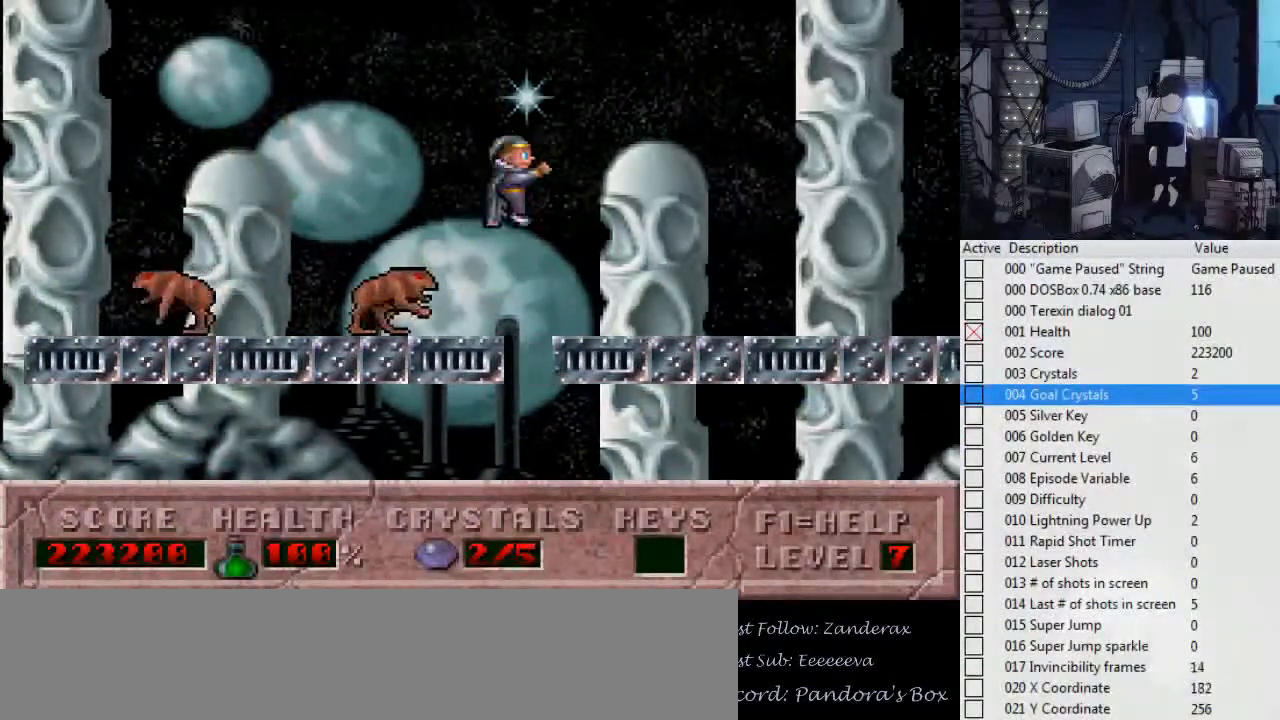
{"keys": ["right"], "events": [[34, "ctrl_l", "up"]]}
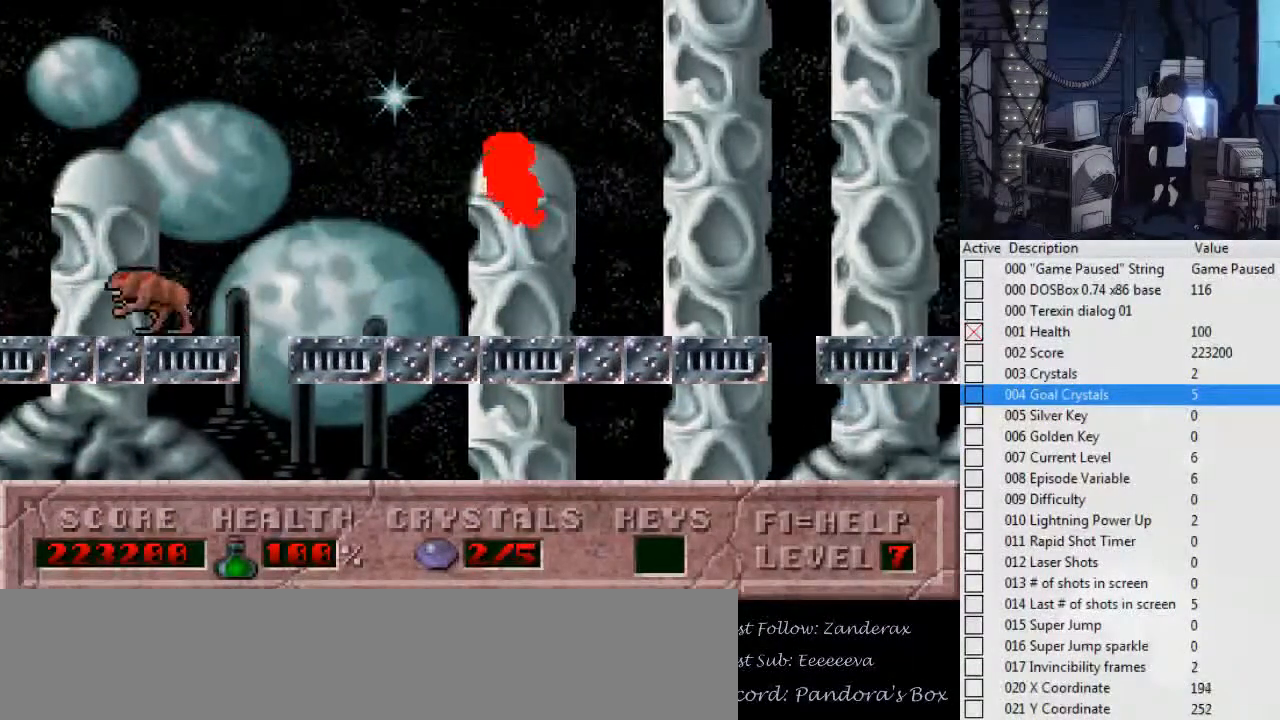
{"keys": ["right"], "events": [[167, "ctrl_l", "down"], [500, "ctrl_l", "up"]]}
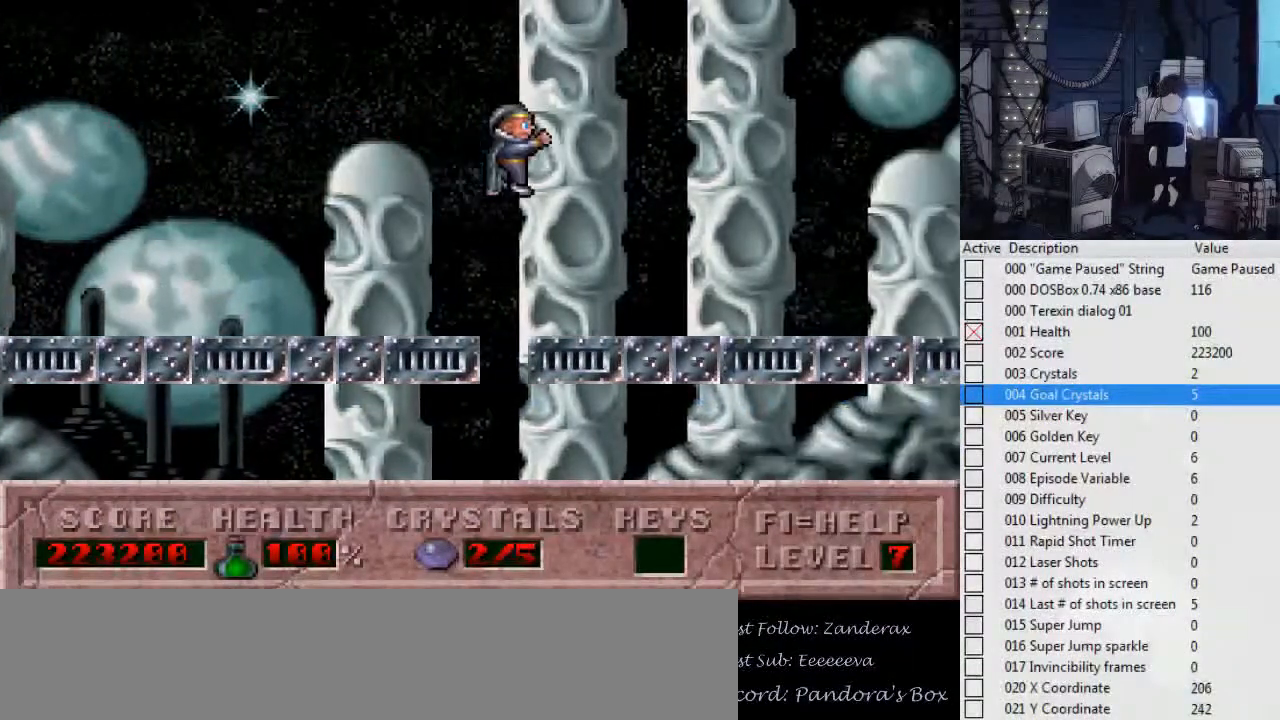
{"keys": ["right"], "events": []}
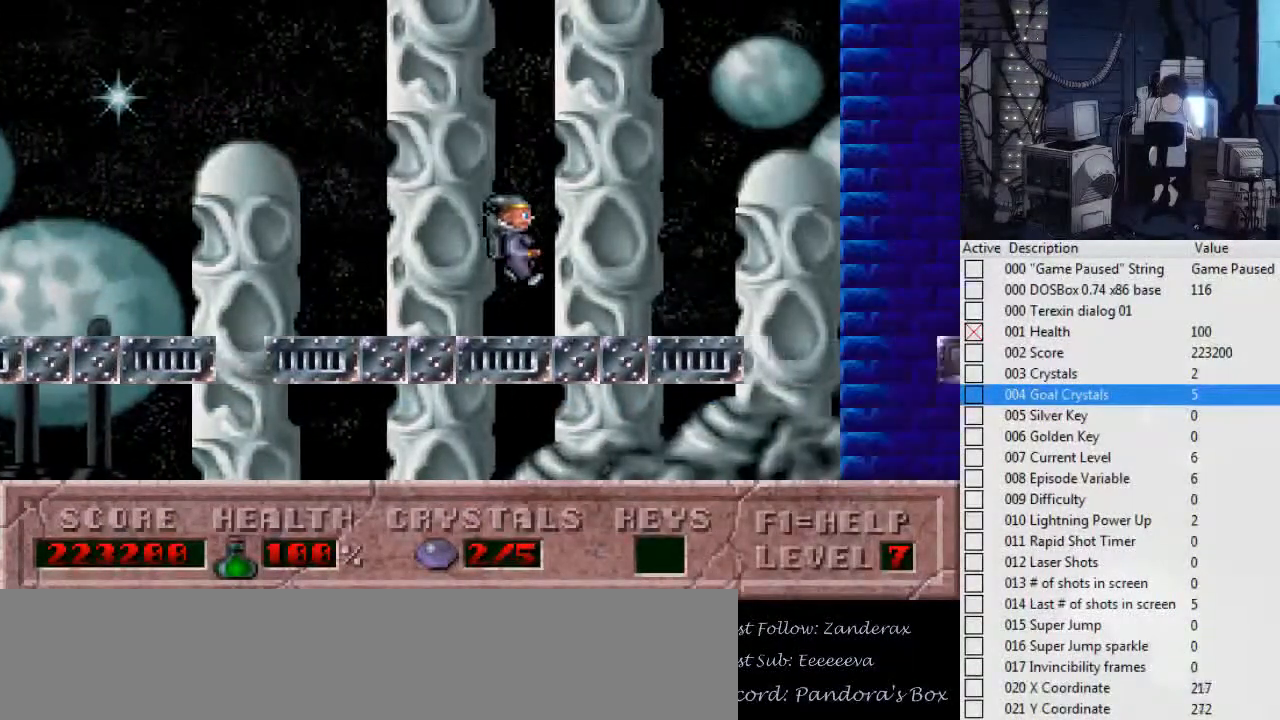
{"keys": ["right"], "events": [[134, "ctrl_l", "down"], [467, "ctrl_l", "up"]]}
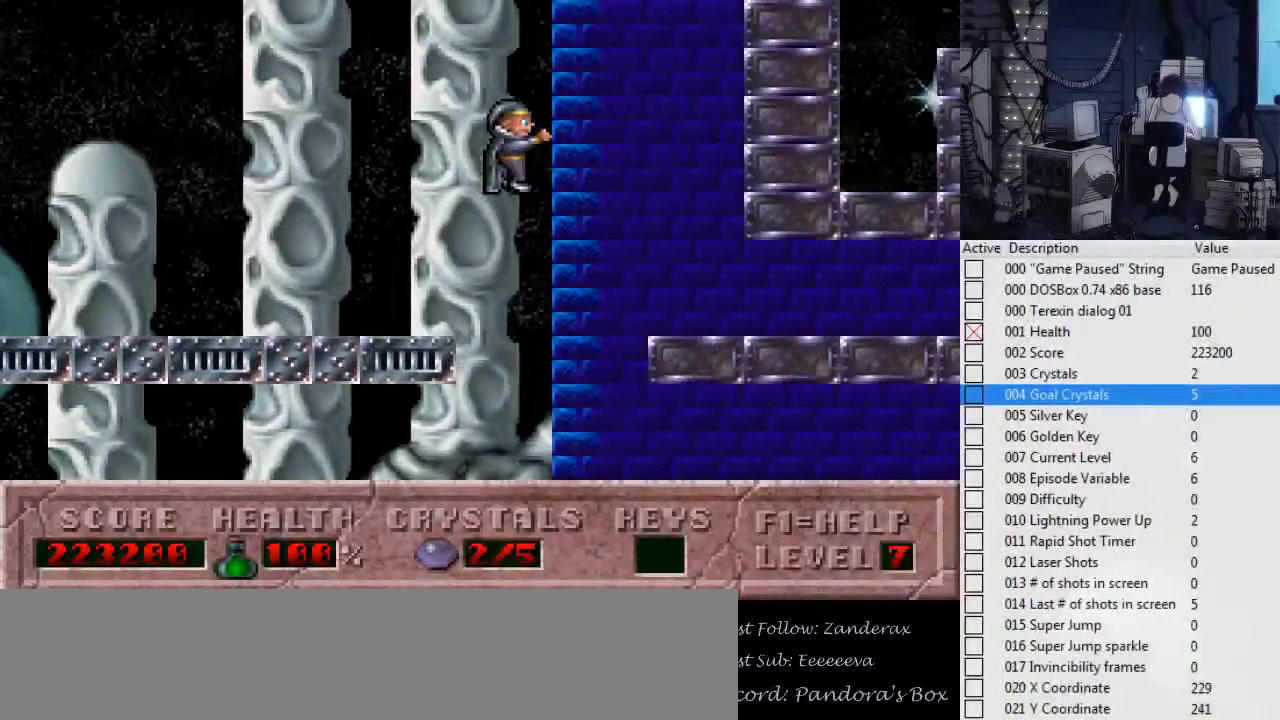
{"keys": ["right"], "events": []}
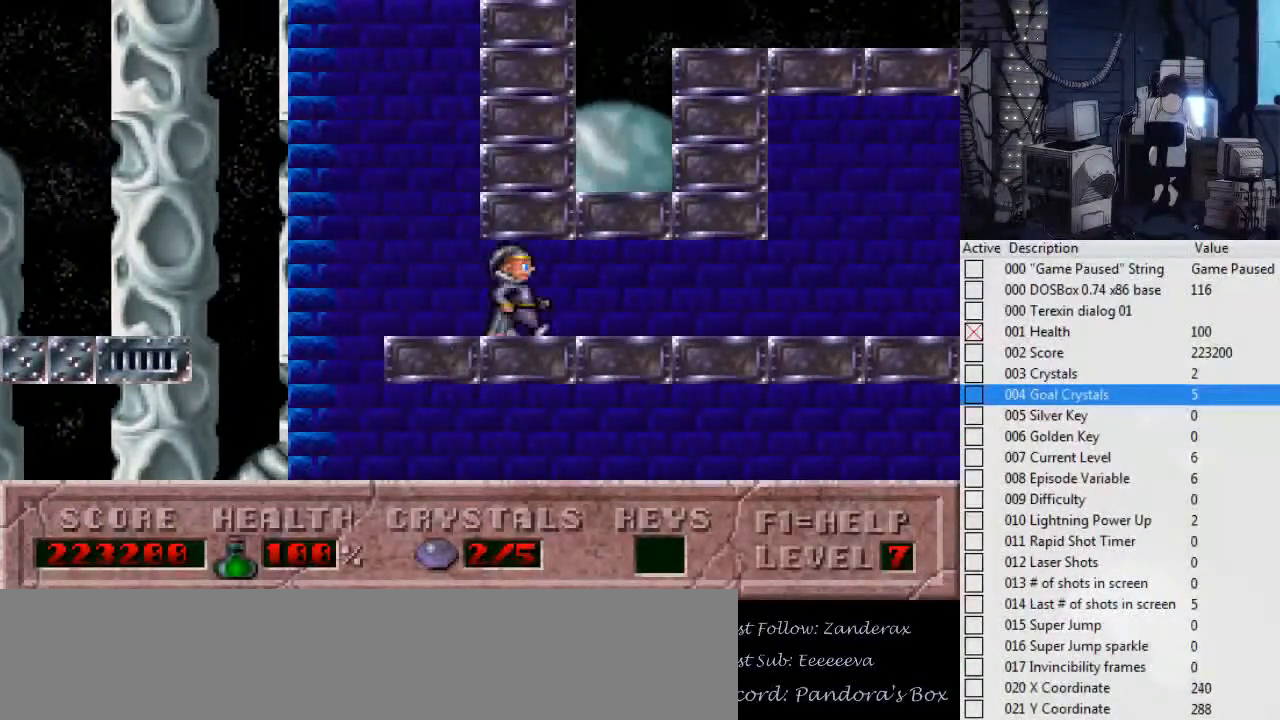
{"keys": [], "events": [[34, "left", "down"], [34, "right", "up"], [134, "left", "up"]]}
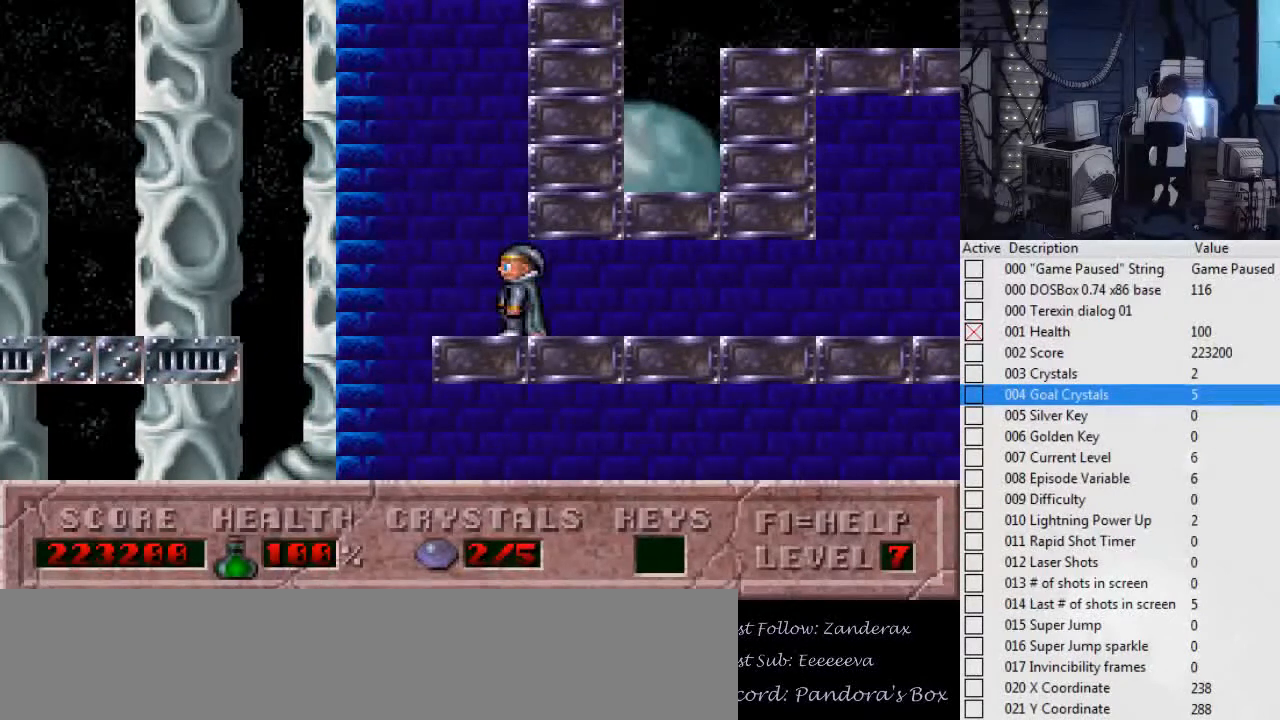
{"keys": [], "events": [[200, "left", "down"], [500, "left", "up"]]}
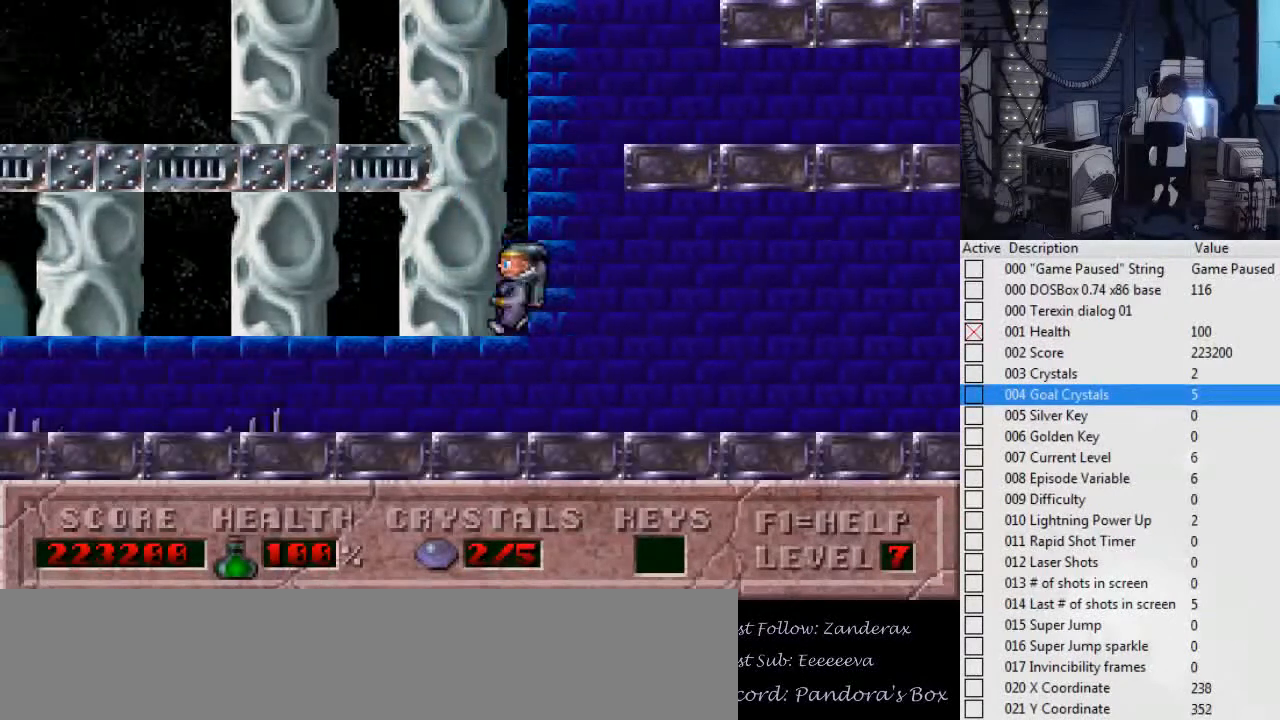
{"keys": [], "events": []}
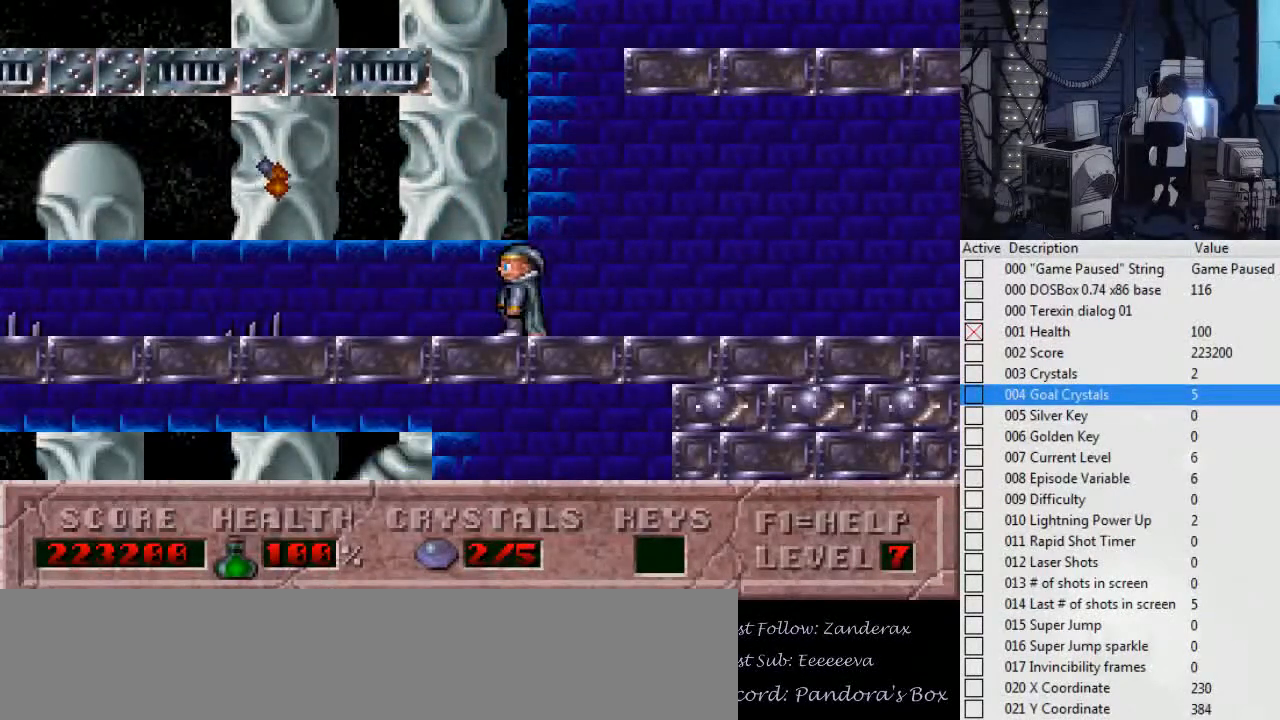
{"keys": [], "events": [[400, "left", "down"], [500, "left", "up"]]}
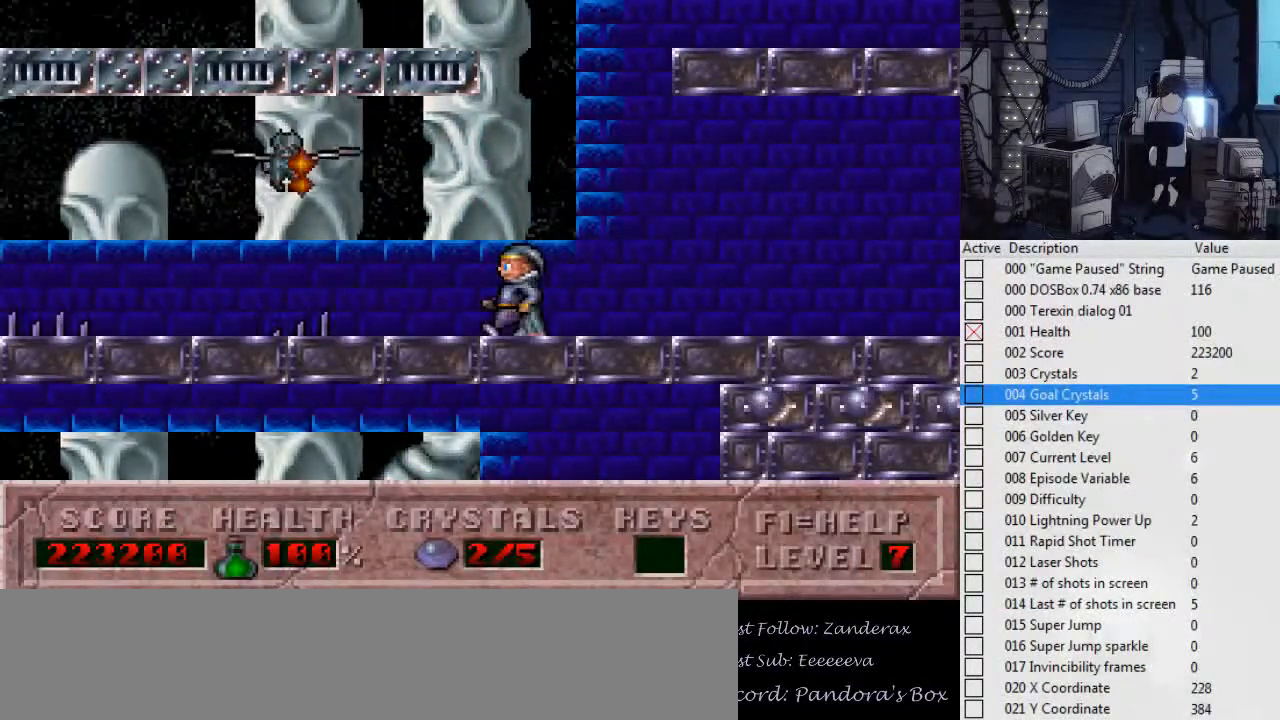
{"keys": ["right"], "events": [[134, "ctrl_l", "down"], [500, "ctrl_l", "up"], [500, "right", "down"]]}
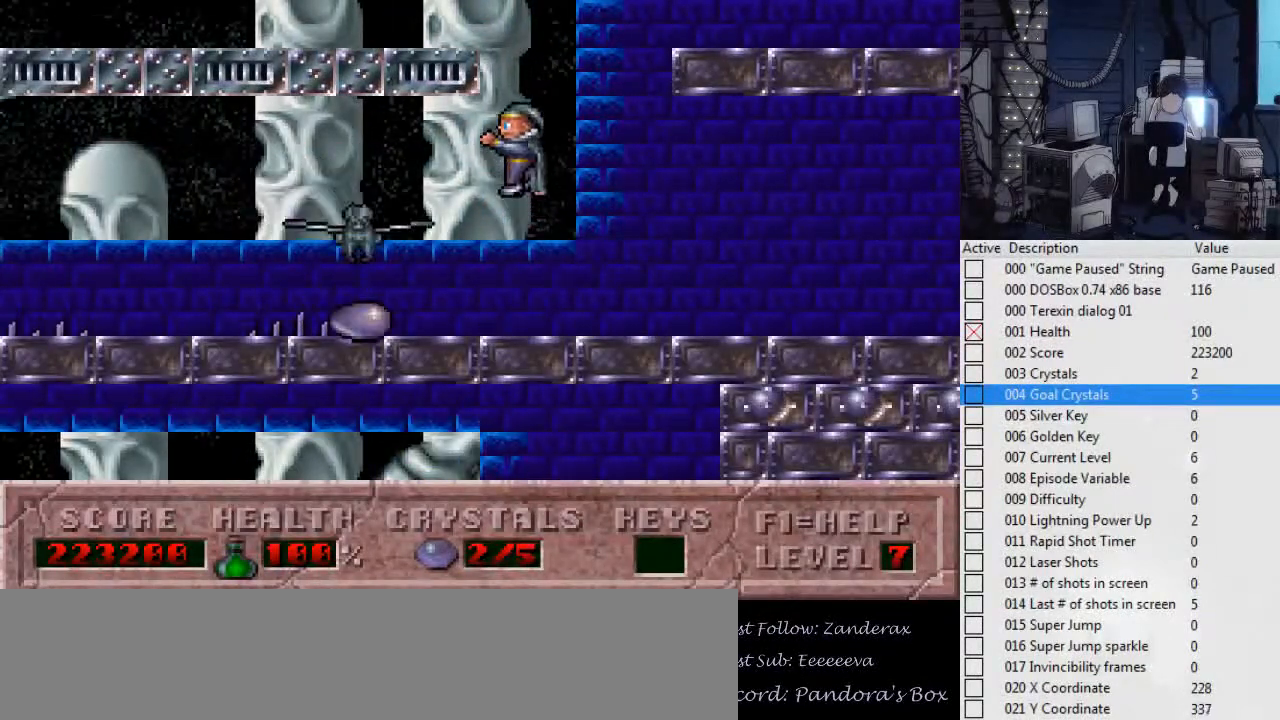
{"keys": [], "events": [[200, "right", "up"], [300, "left", "down"], [400, "left", "up"]]}
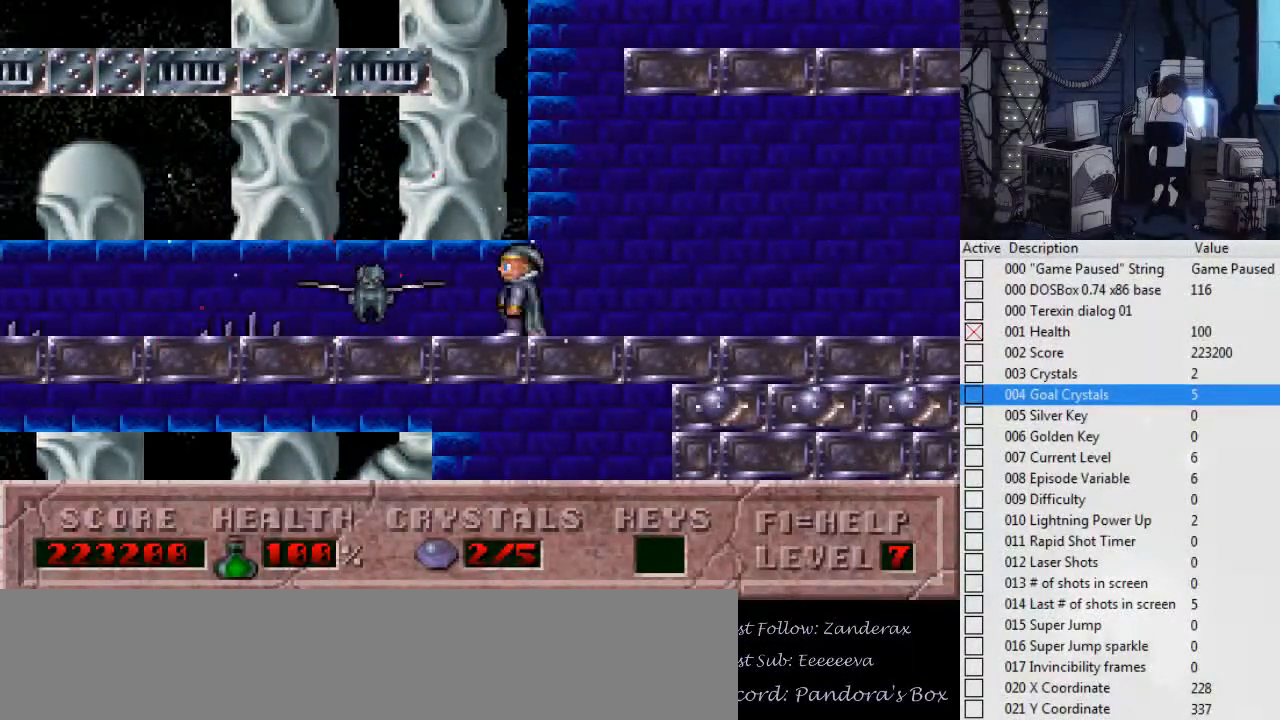
{"keys": ["ctrl_l"], "events": [[500, "ctrl_l", "down"]]}
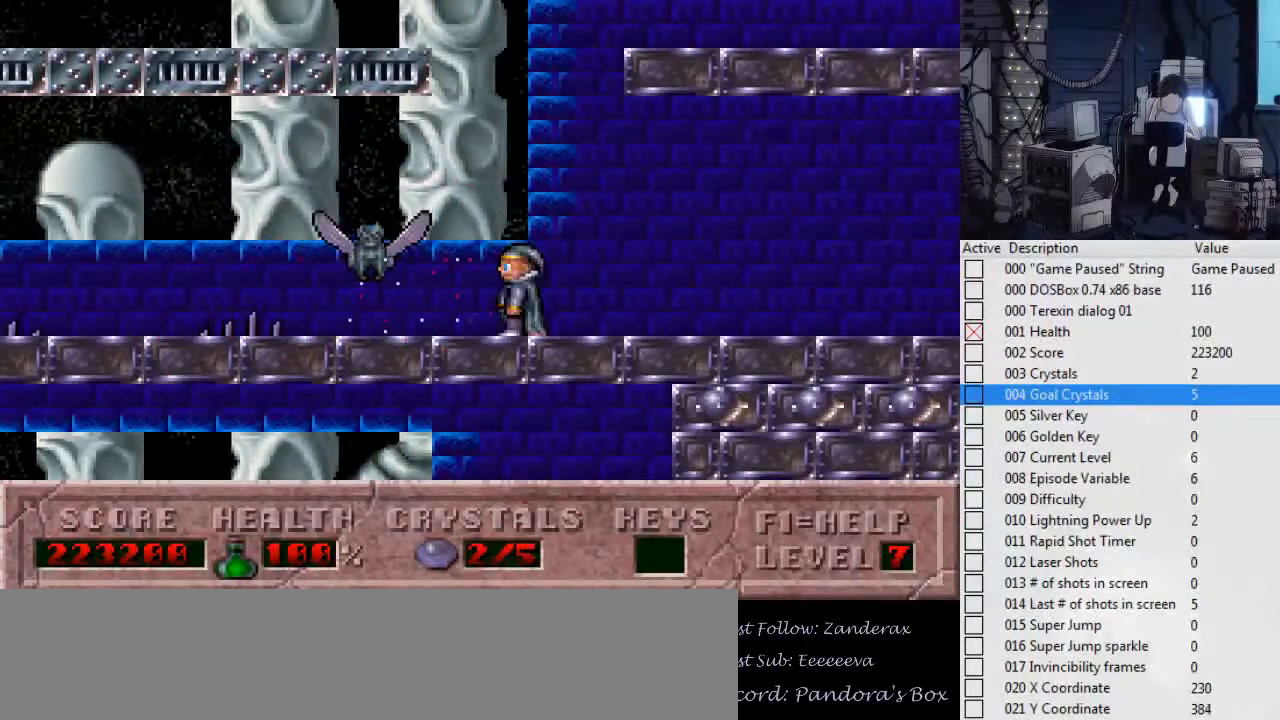
{"keys": [], "events": [[134, "ctrl_l", "up"], [134, "left", "down"], [234, "left", "up"]]}
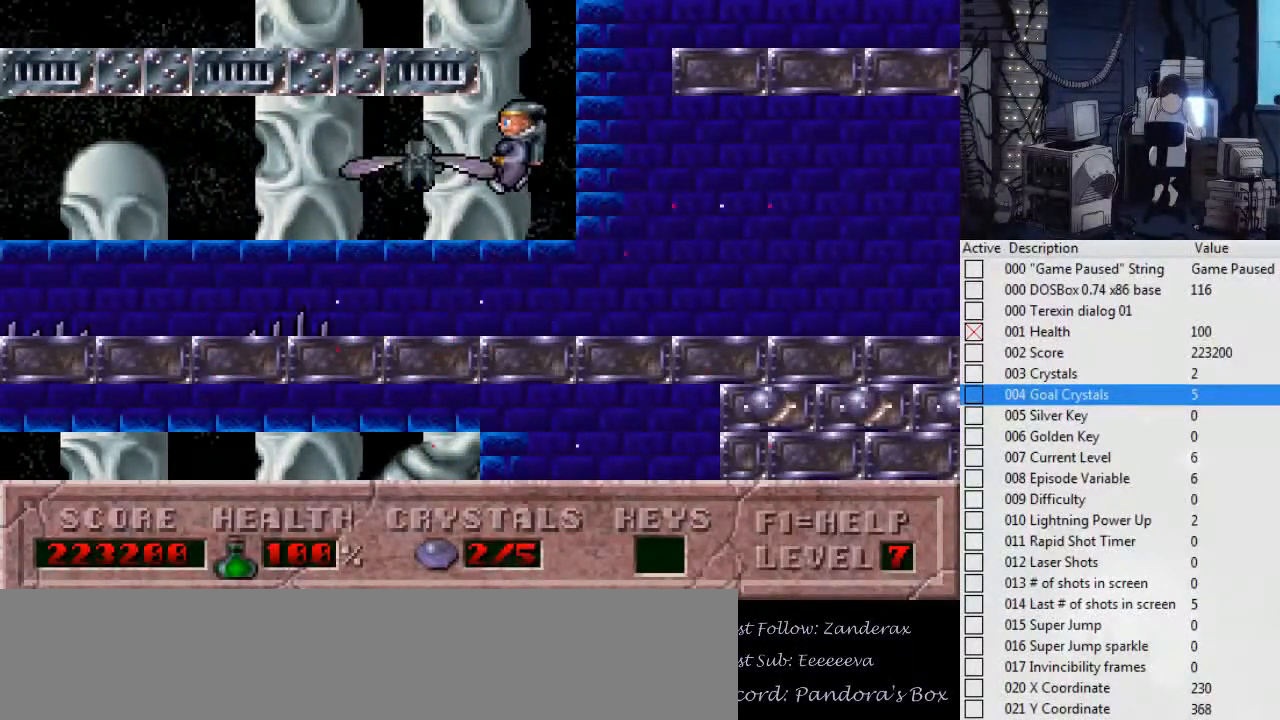
{"keys": [], "events": [[67, "p", "down"], [134, "p", "up"]]}
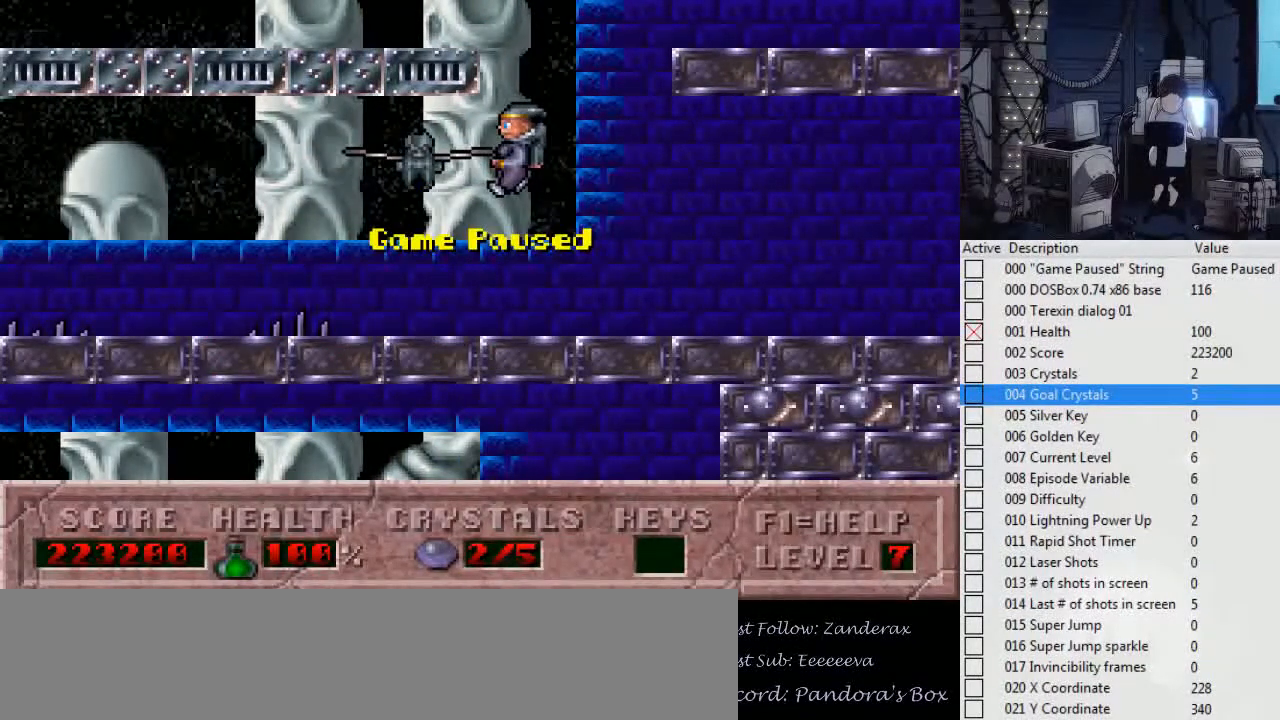
{"keys": [], "events": []}
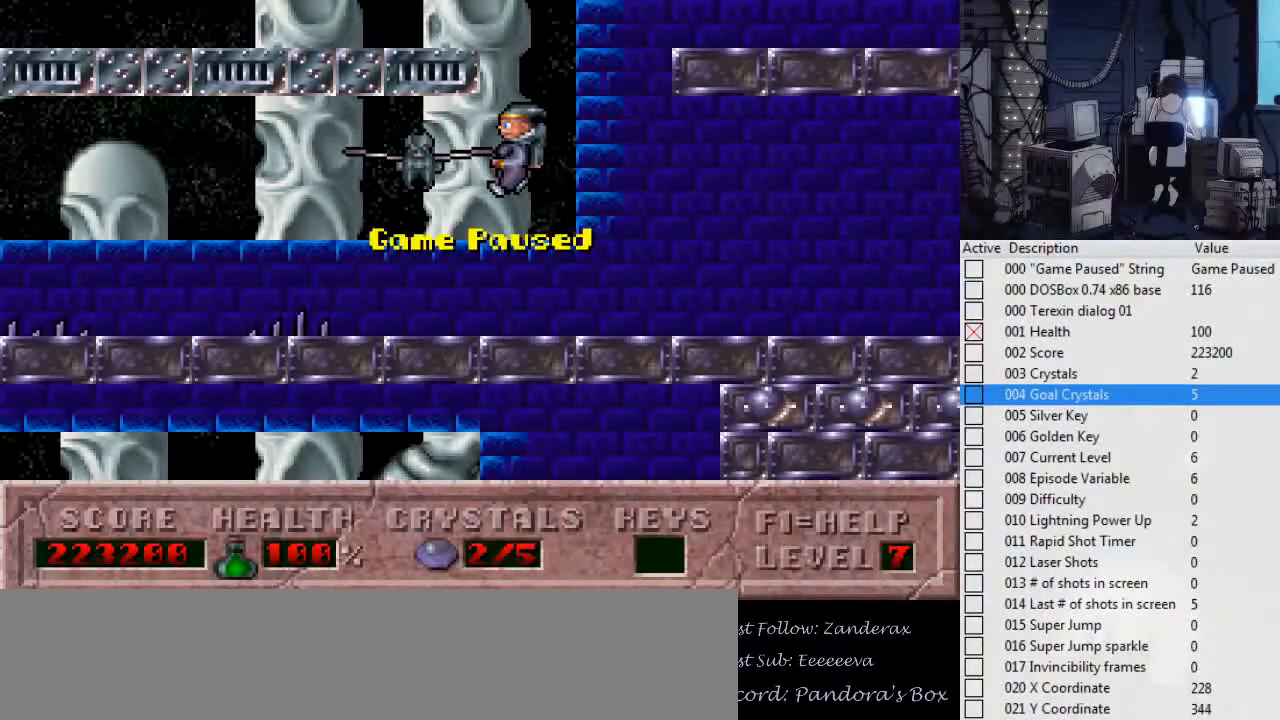
{"keys": [], "events": []}